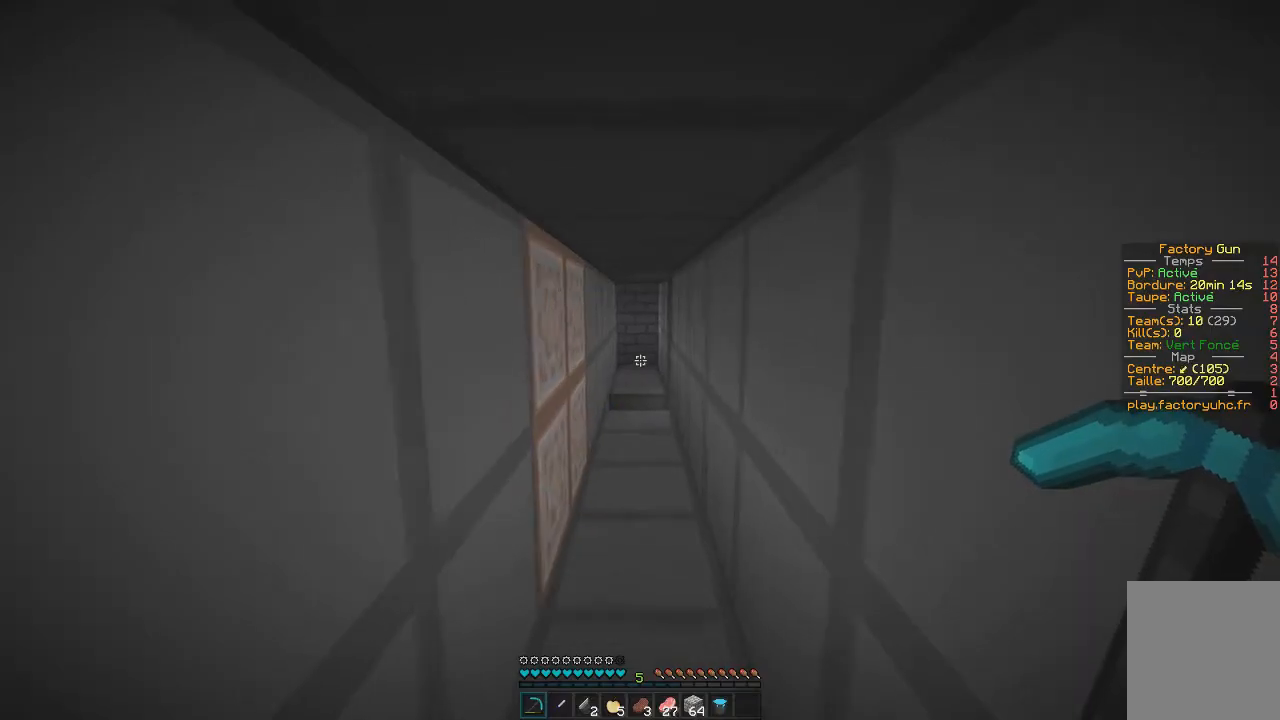
Gameplay with keyboard and mouse; each line is a JSON object with the keys and mouse buttons held at the frame after it. "events" lists presses ("down") and releases ("up") of "d", "q", "s", "z", "mouse_left" and "mouse_right" between this image and that frame as [ms after this image, input, new state], when the widget could be followed in between. "mouse_left", "mouse_right" = the "left", "right" buttons of the "mouse" list. No other keys are recorded. Fast repeated clicks can show as one long hold. Mouse movement is not recorded.
{"keys": ["z"], "mouse": [], "events": []}
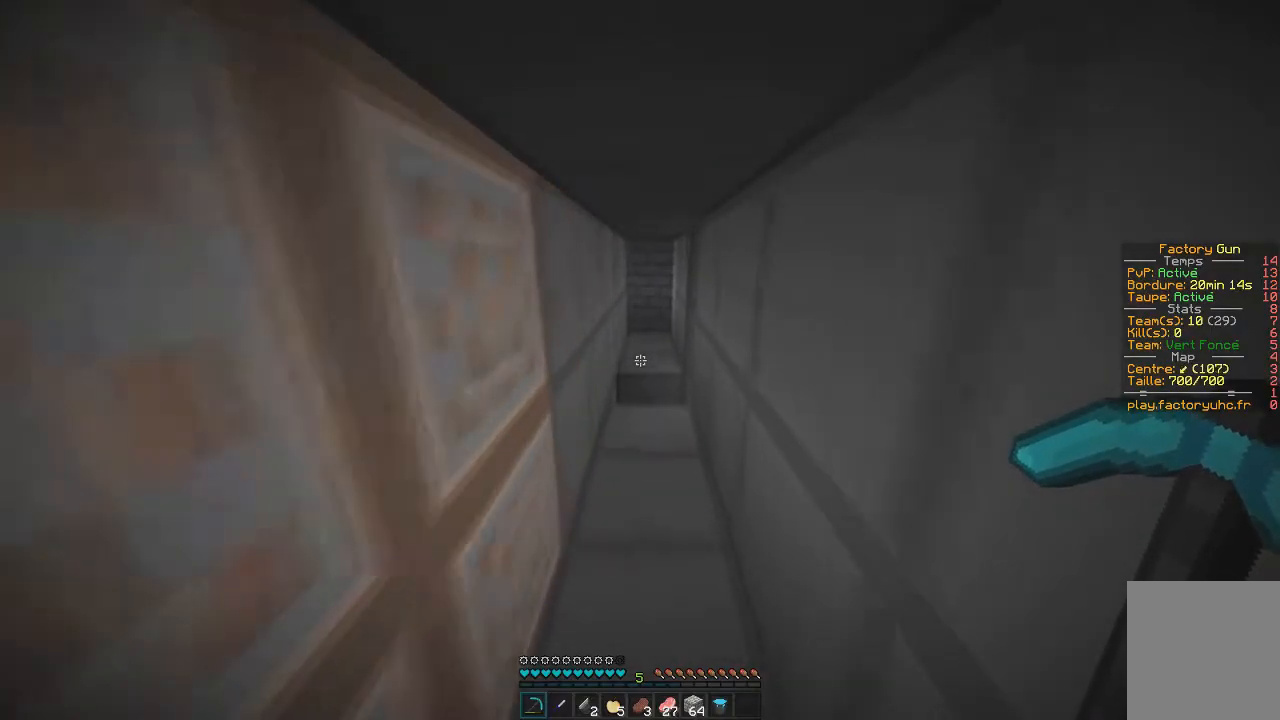
{"keys": ["z"], "mouse": [], "events": []}
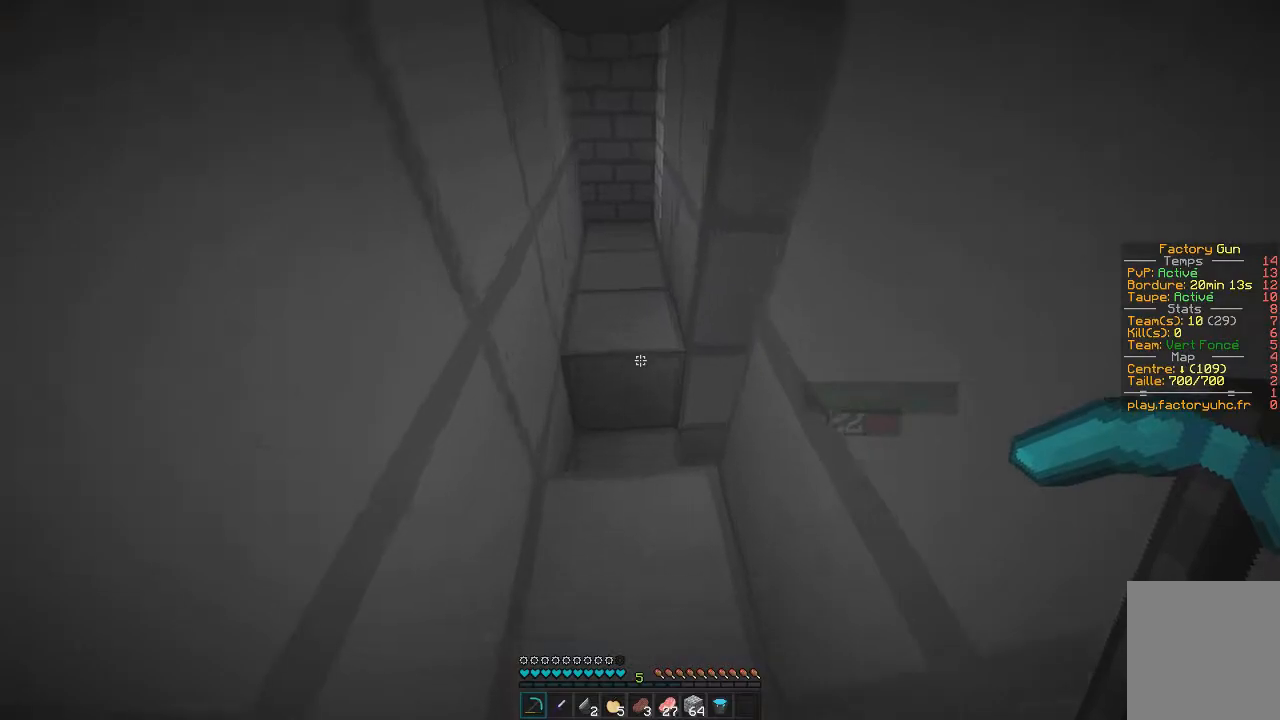
{"keys": ["q"], "mouse": [], "events": [[151, "q", "down"], [451, "z", "up"]]}
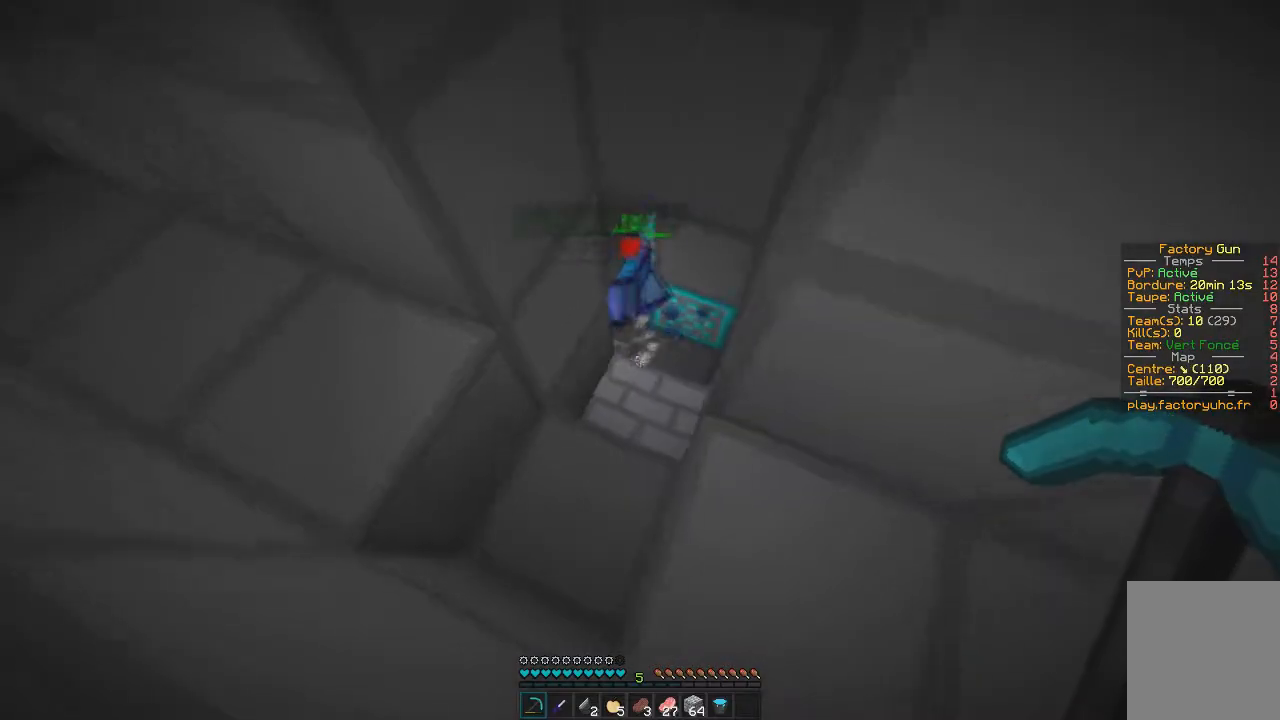
{"keys": [], "mouse": [], "events": [[350, "q", "up"]]}
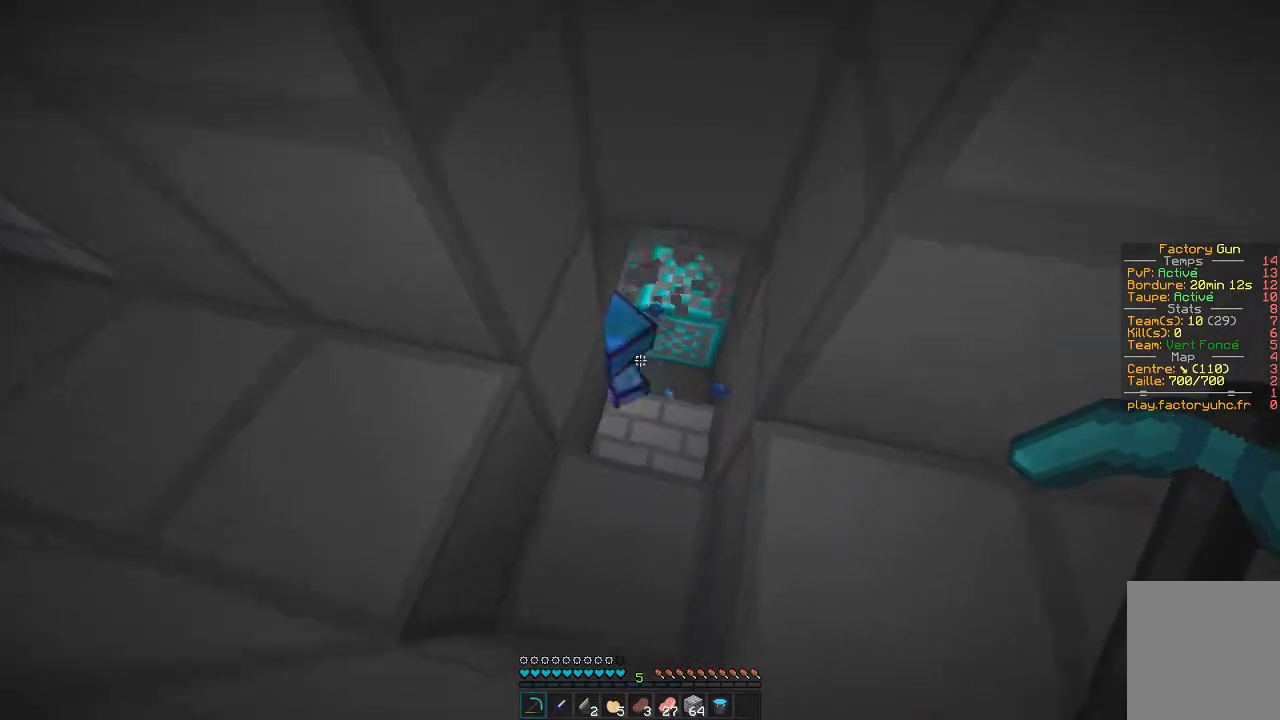
{"keys": ["d"], "mouse": [], "events": [[84, "q", "down"], [217, "q", "up"], [468, "d", "down"]]}
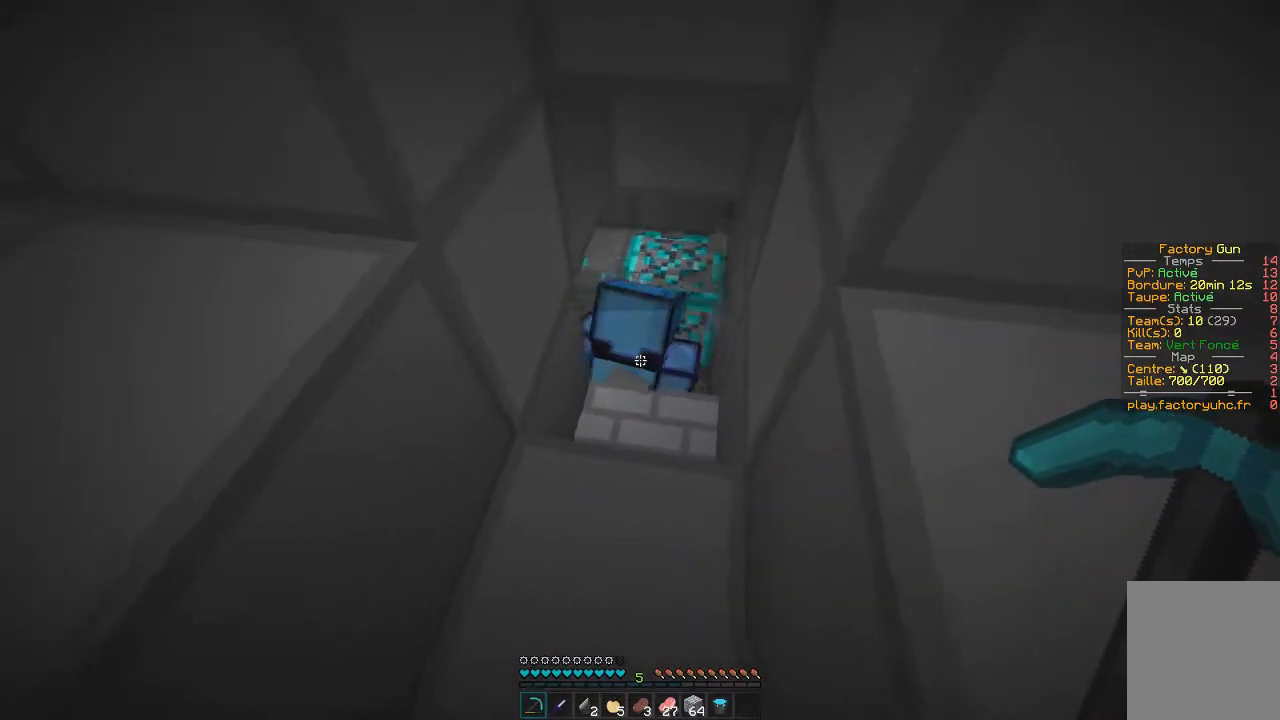
{"keys": ["d"], "mouse": [], "events": [[200, "d", "up"], [384, "d", "down"]]}
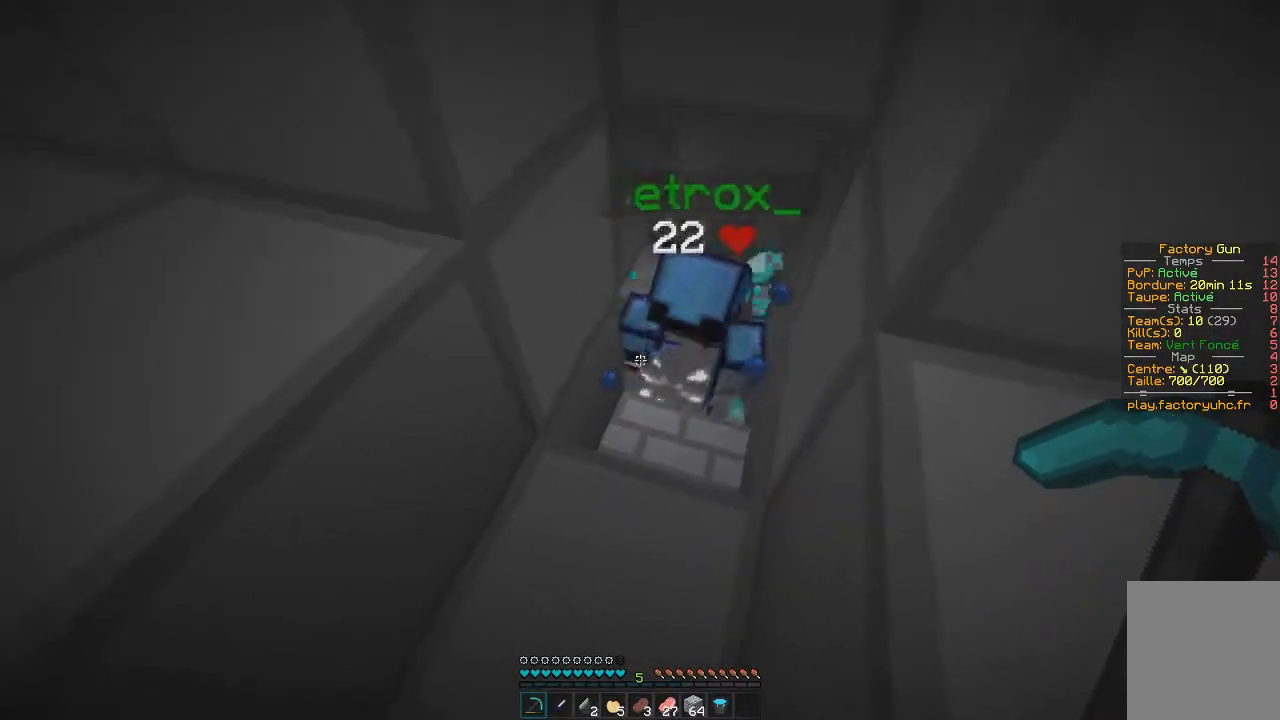
{"keys": ["d"], "mouse": [], "events": [[134, "d", "up"], [368, "d", "down"]]}
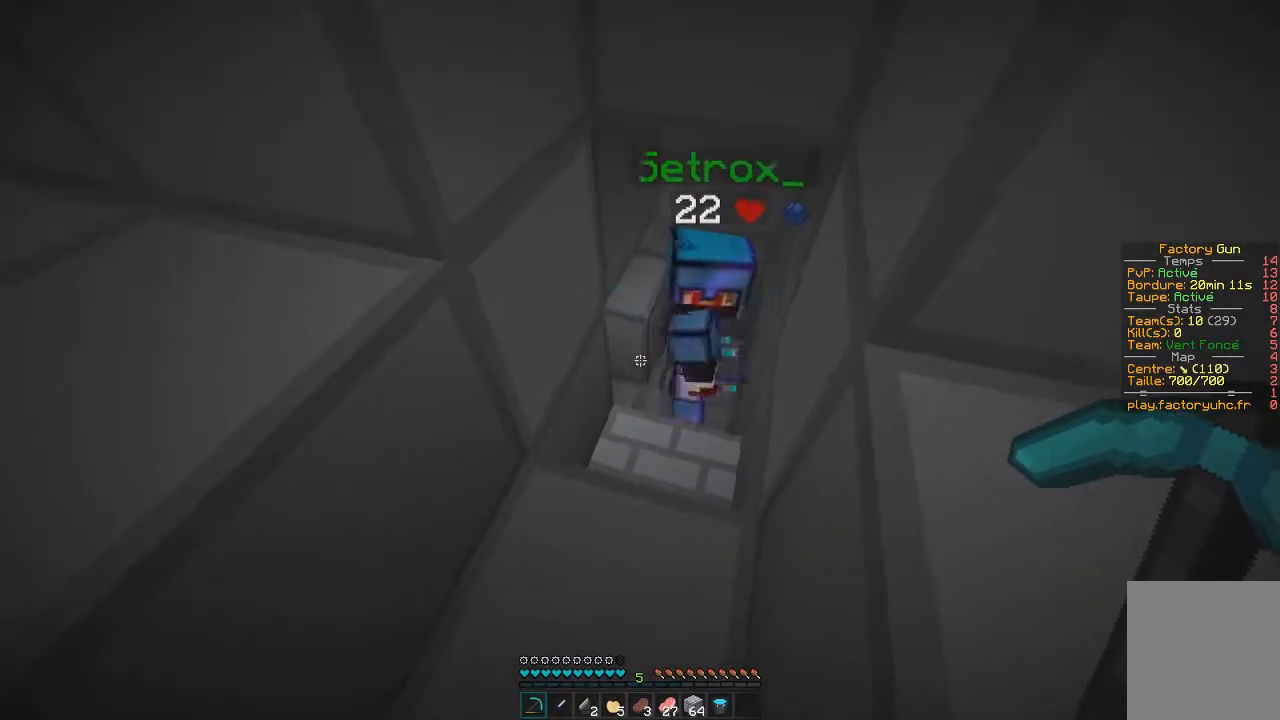
{"keys": ["s"], "mouse": [], "events": [[50, "d", "up"], [284, "d", "down"], [400, "s", "down"], [450, "d", "up"]]}
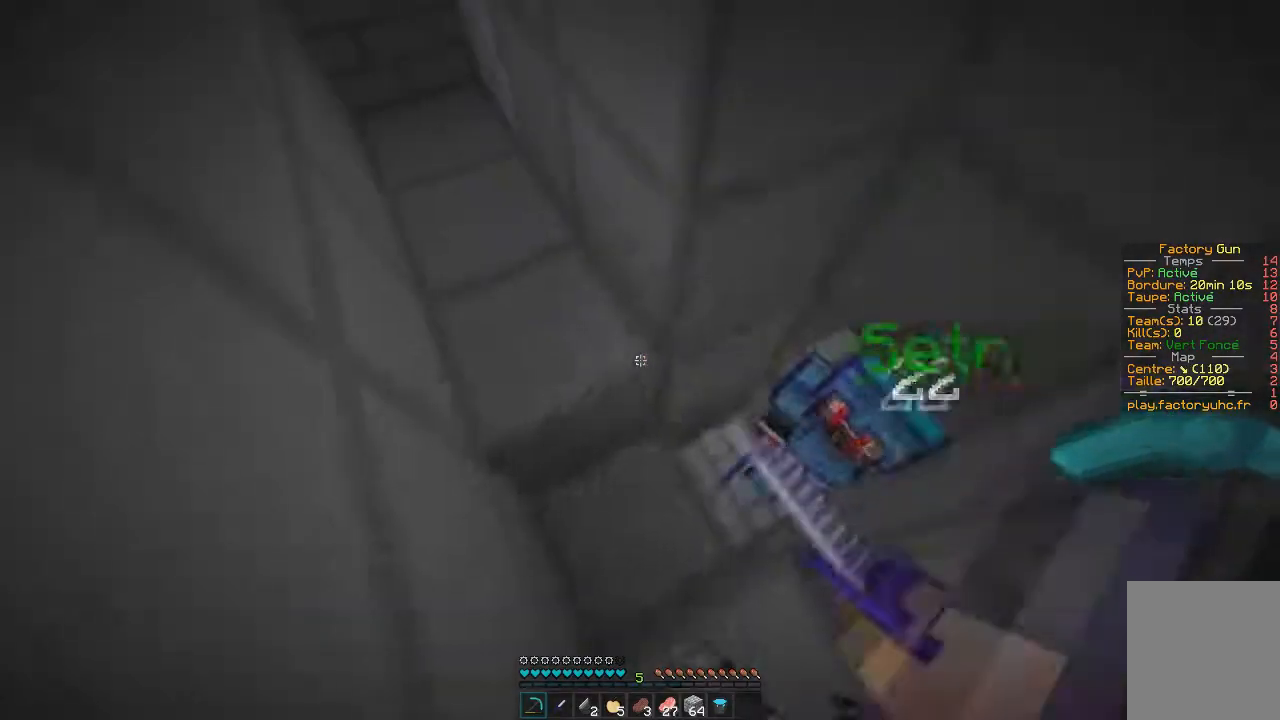
{"keys": [], "mouse": [], "events": [[17, "q", "down"], [184, "s", "up"], [234, "q", "up"]]}
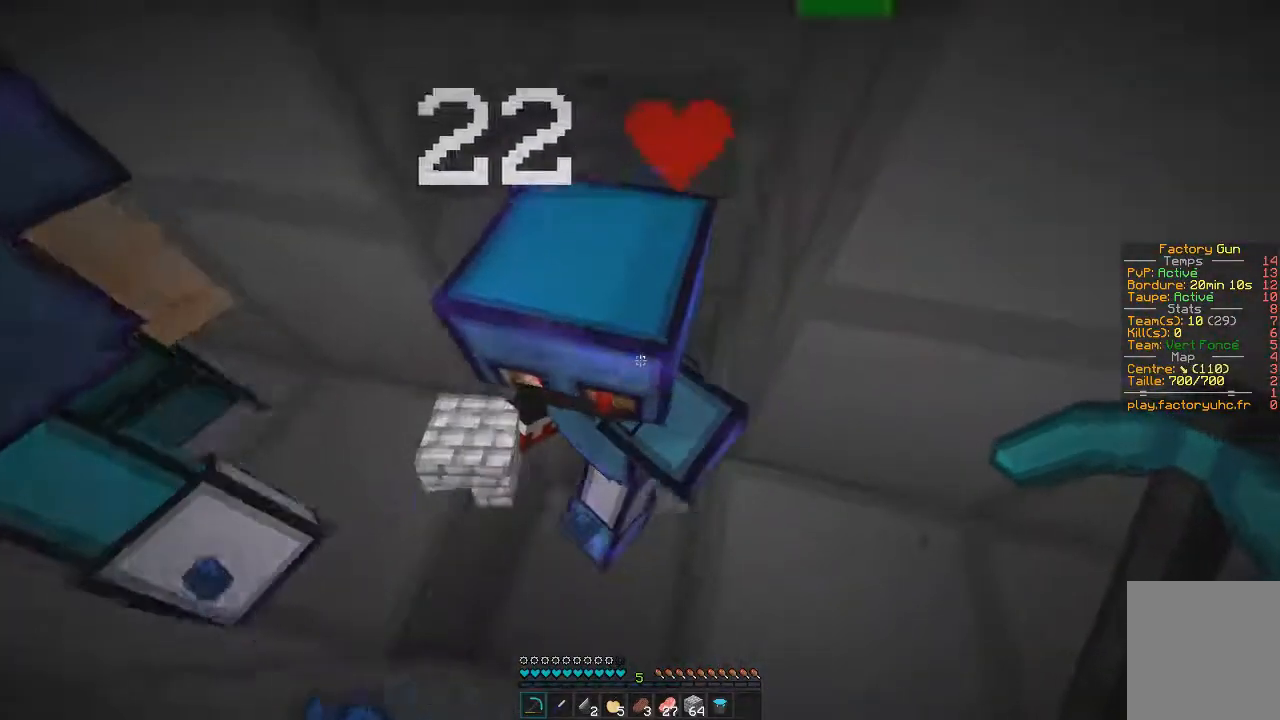
{"keys": ["s"], "mouse": [], "events": [[33, "z", "down"], [217, "z", "up"], [384, "s", "down"]]}
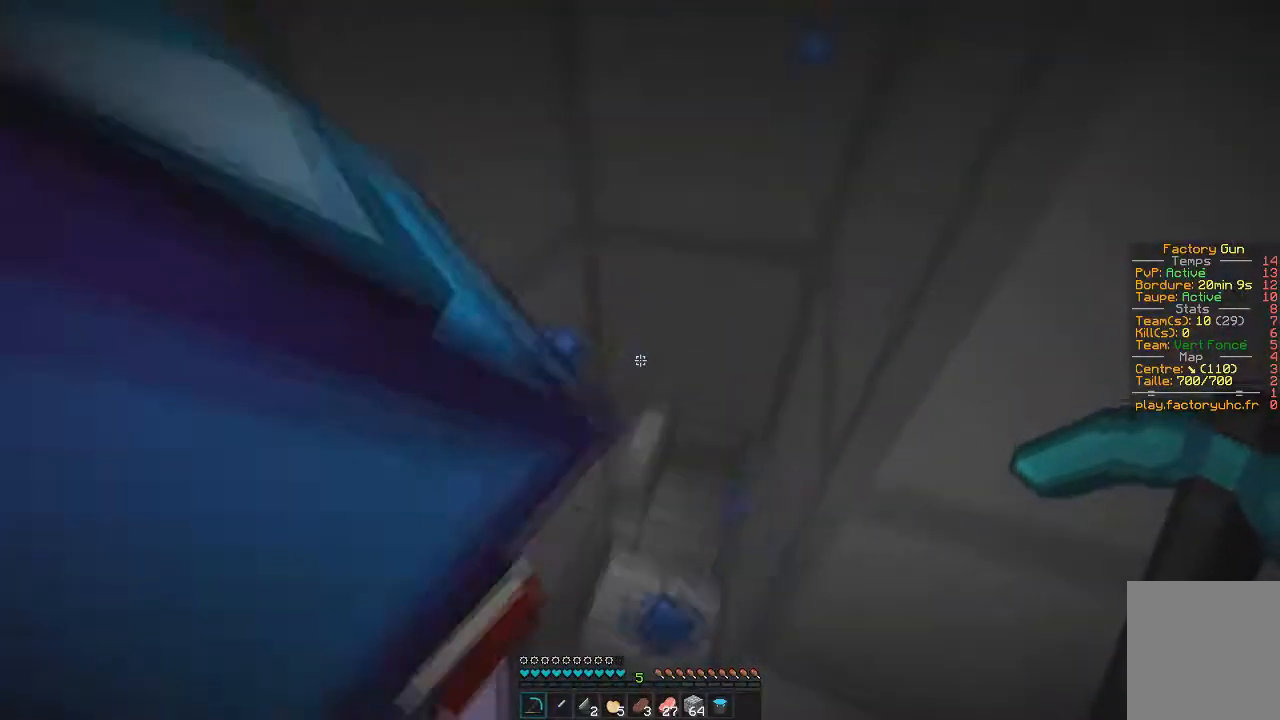
{"keys": ["s"], "mouse": [], "events": [[34, "s", "up"], [151, "s", "down"]]}
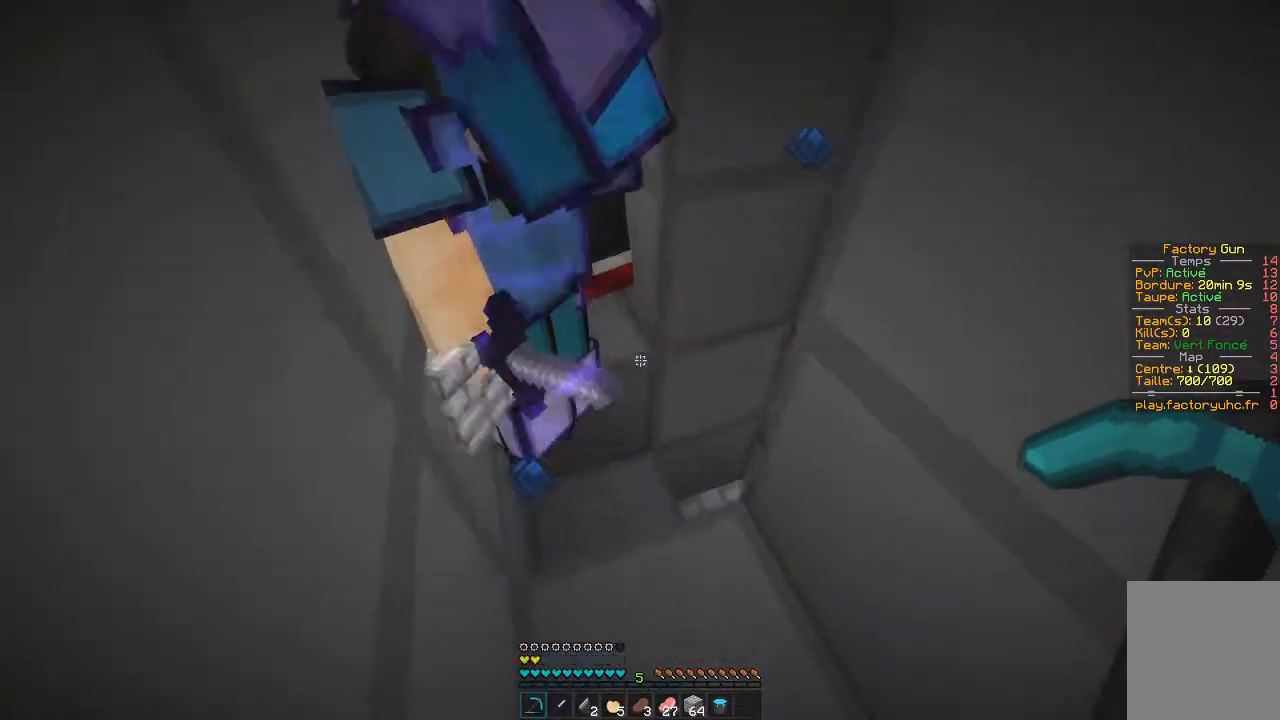
{"keys": [], "mouse": [], "events": [[134, "s", "up"]]}
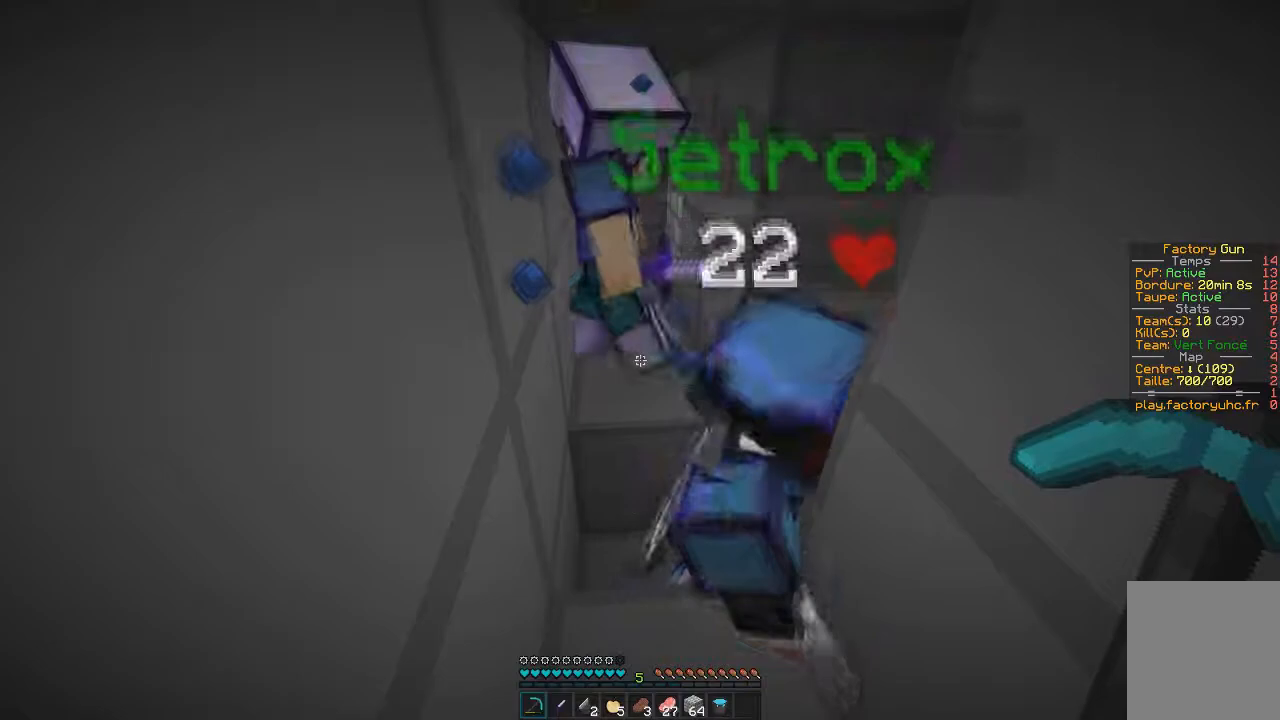
{"keys": [], "mouse": [], "events": [[333, "z", "down"], [500, "z", "up"]]}
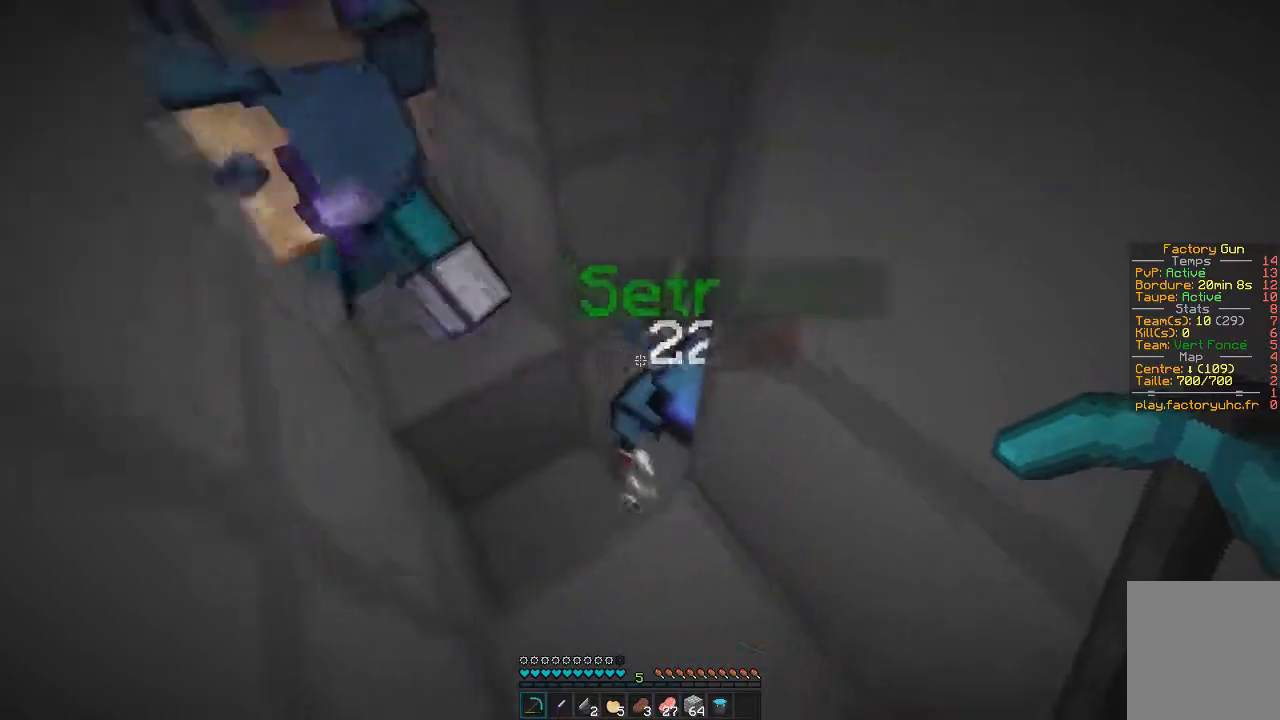
{"keys": ["q"], "mouse": [], "events": [[501, "q", "down"]]}
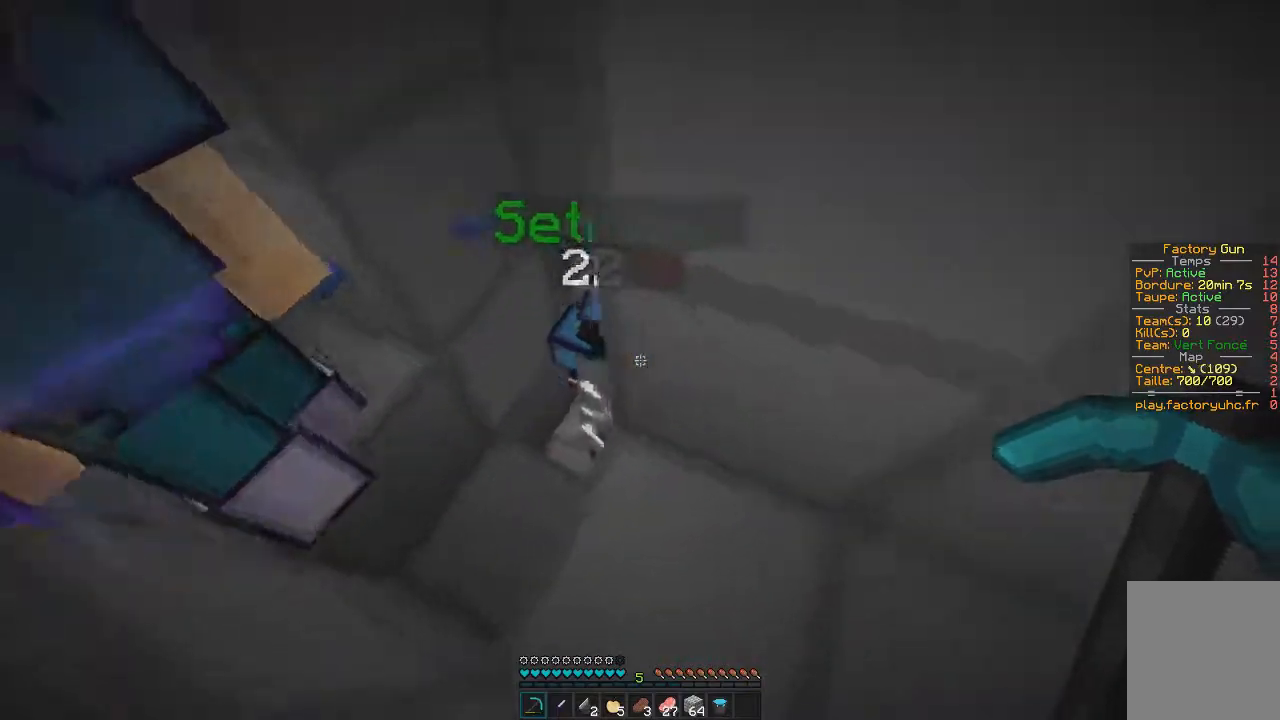
{"keys": ["d"], "mouse": [], "events": [[267, "q", "up"], [500, "d", "down"]]}
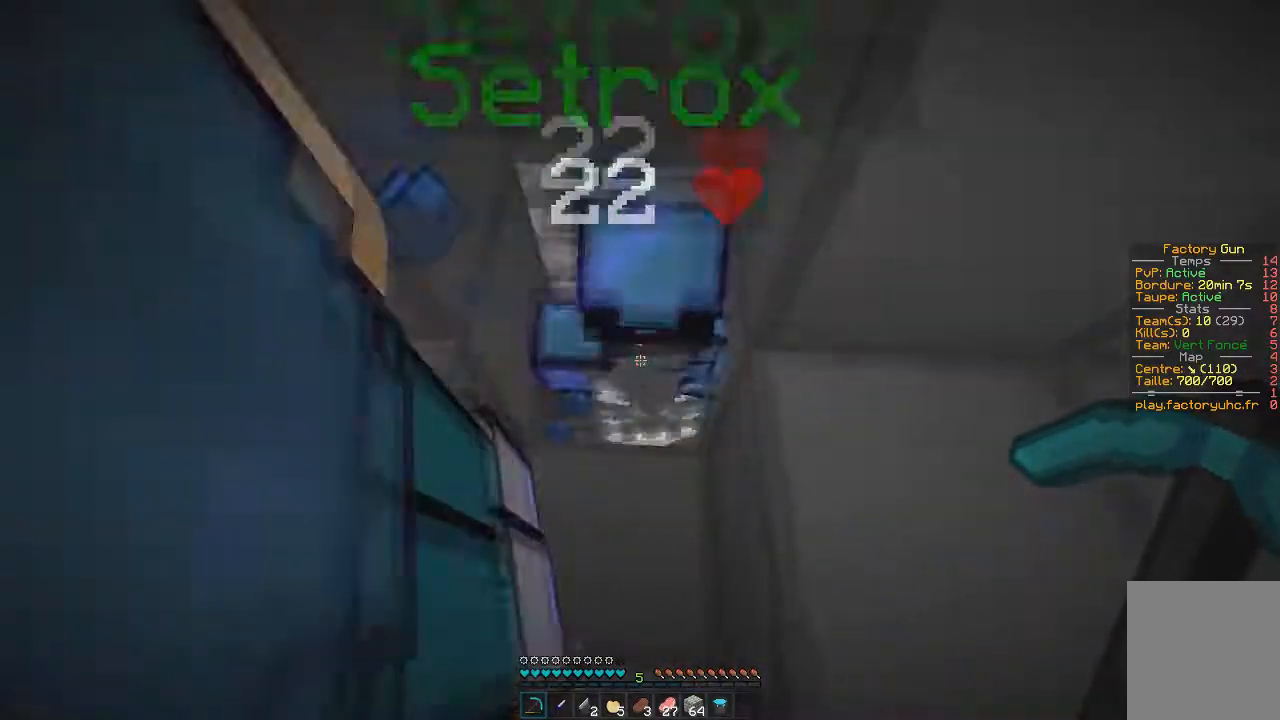
{"keys": [], "mouse": [], "events": [[217, "d", "up"]]}
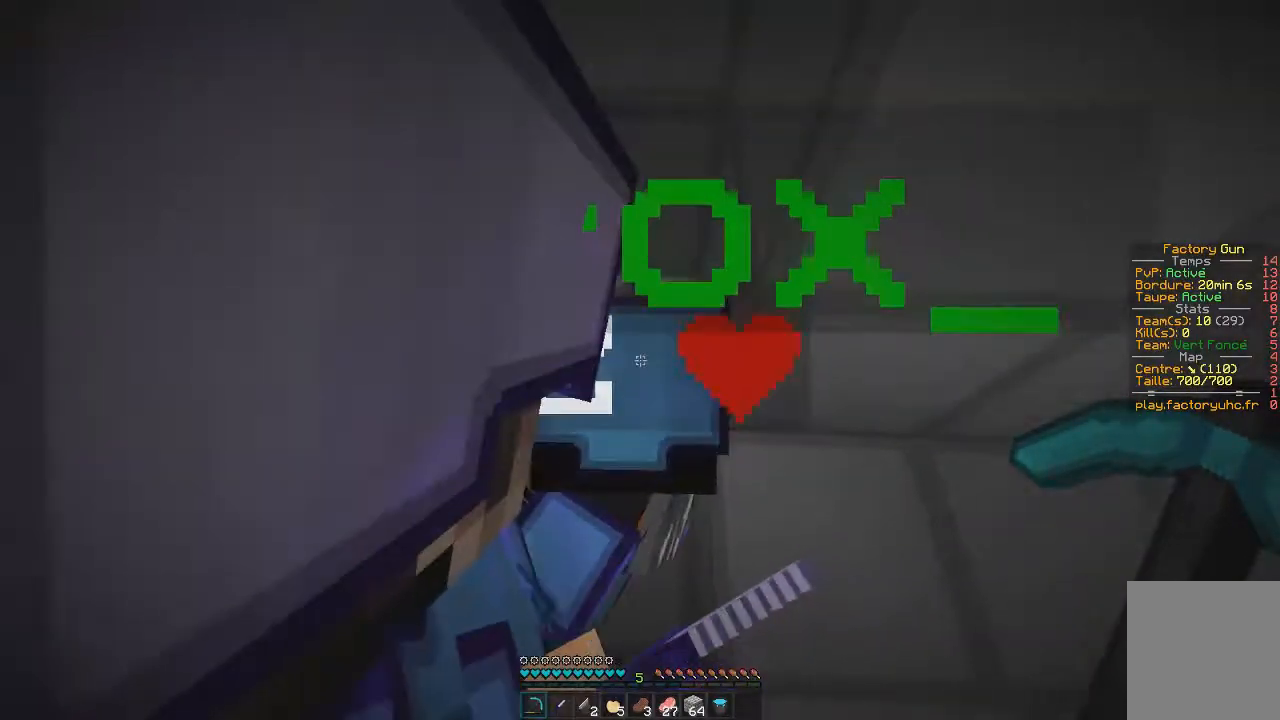
{"keys": ["d"], "mouse": [], "events": [[50, "s", "down"], [100, "d", "down"], [283, "s", "up"]]}
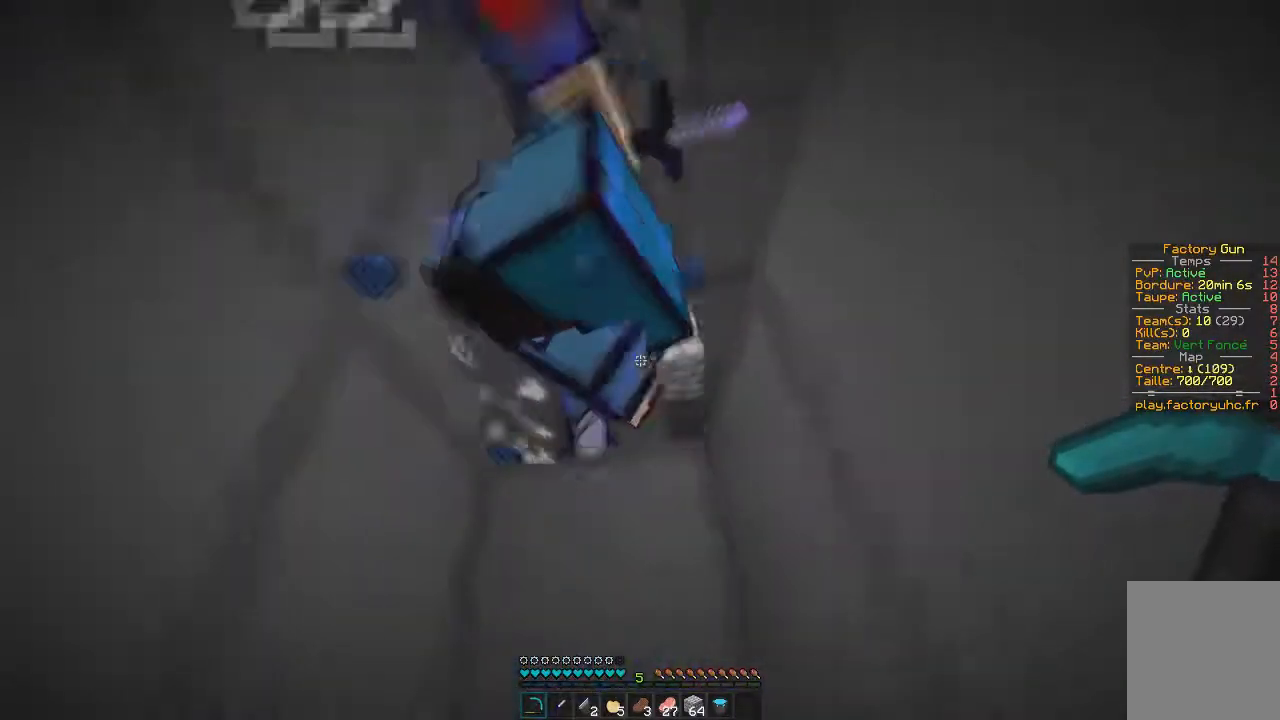
{"keys": ["s"], "mouse": [], "events": [[150, "d", "up"], [301, "s", "down"]]}
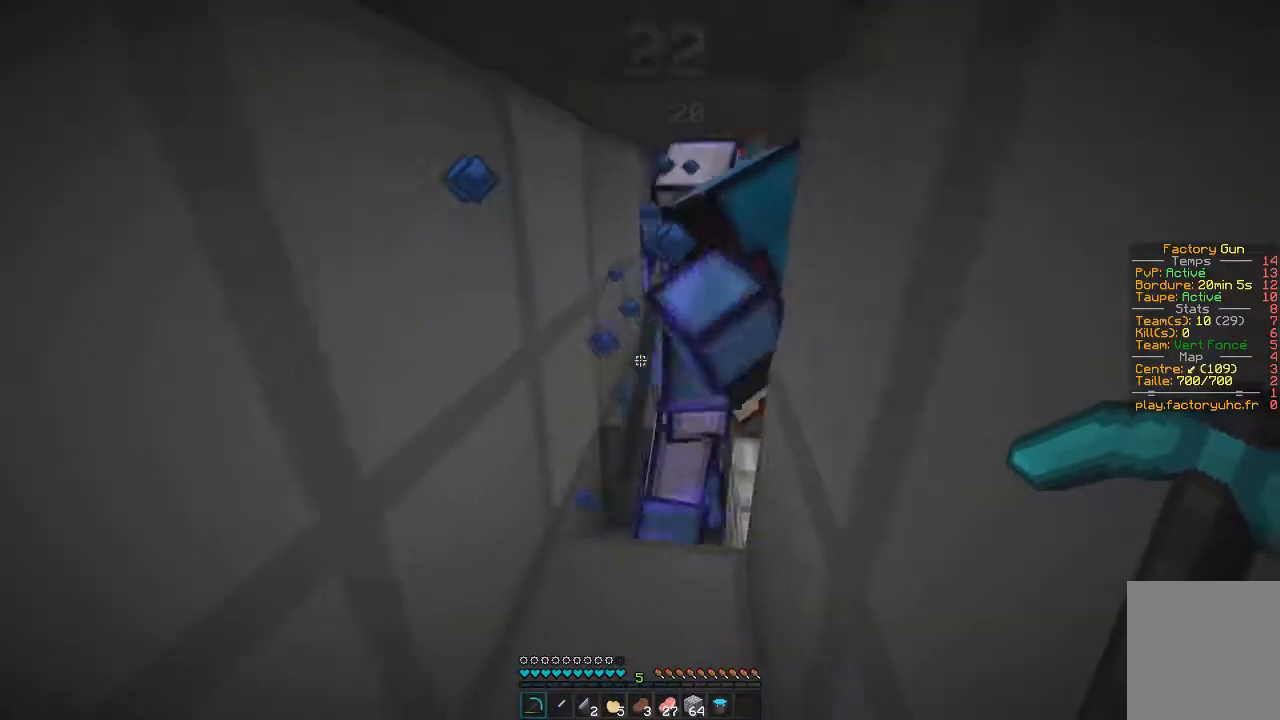
{"keys": [], "mouse": [], "events": [[333, "s", "up"]]}
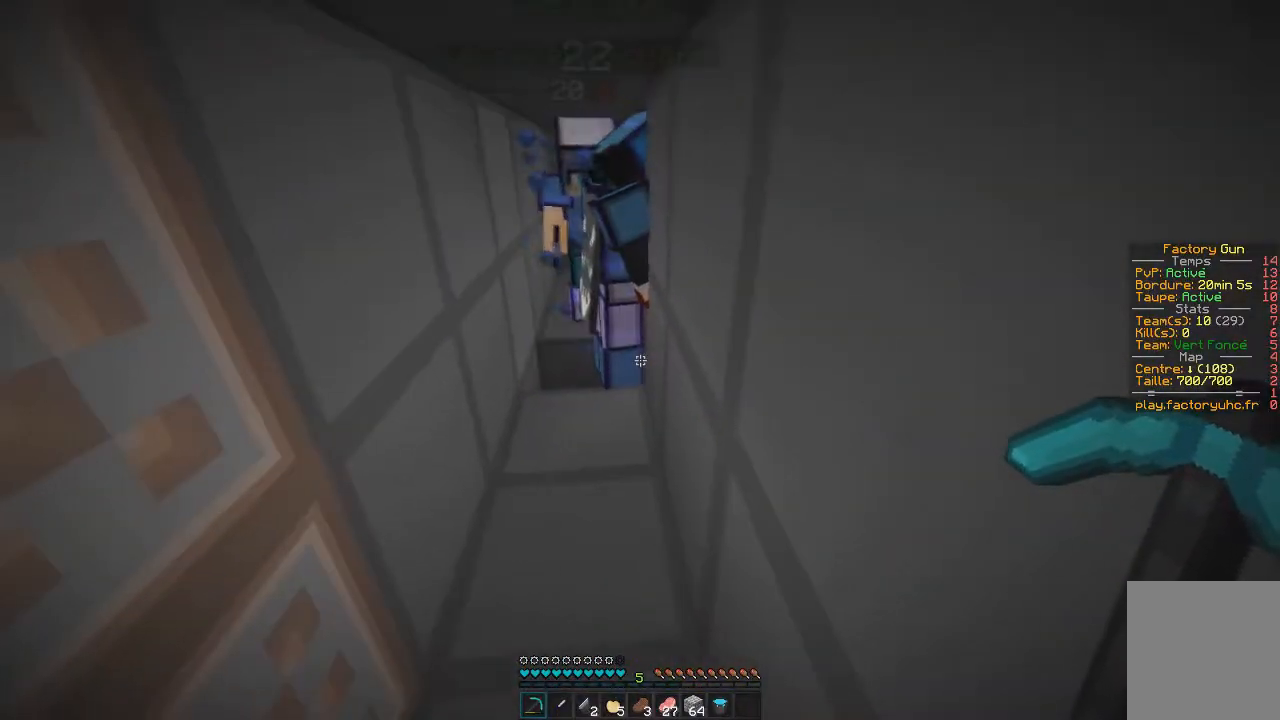
{"keys": ["z"], "mouse": [], "events": [[334, "z", "down"]]}
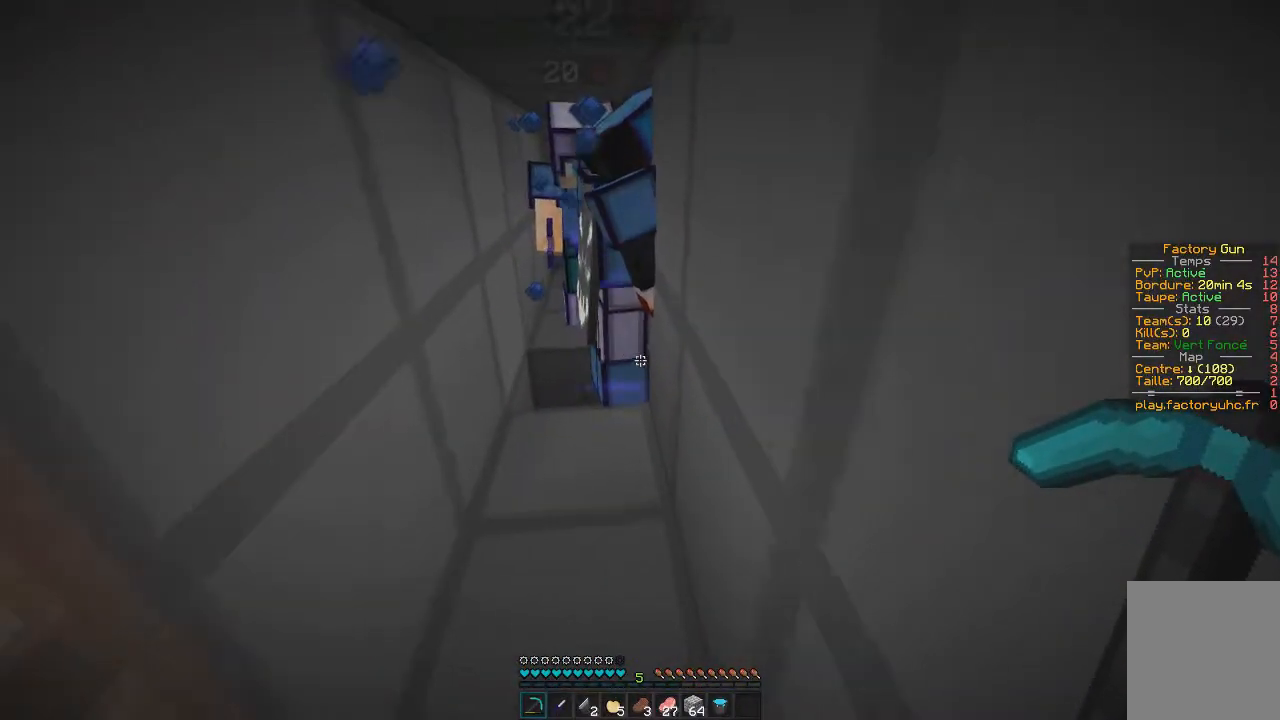
{"keys": ["z"], "mouse": [], "events": [[83, "q", "down"], [267, "q", "up"]]}
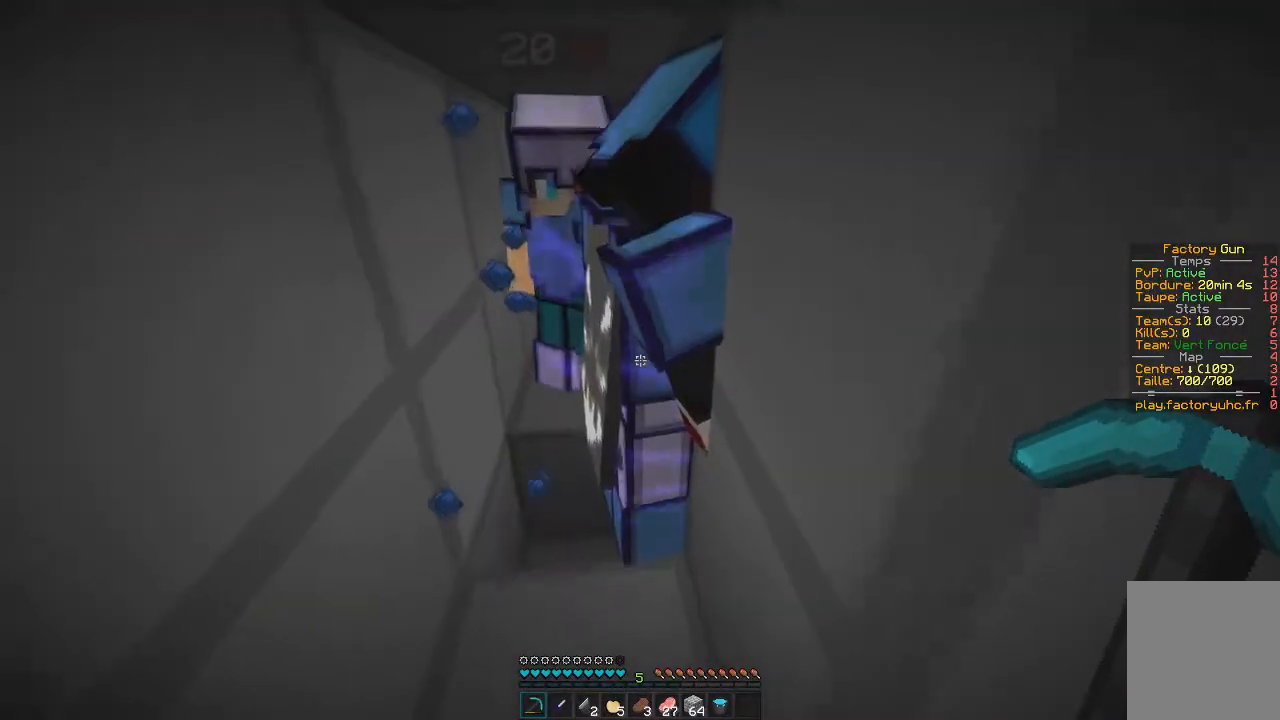
{"keys": ["s"], "mouse": [], "events": [[34, "z", "up"], [150, "q", "down"], [317, "q", "up"], [451, "s", "down"]]}
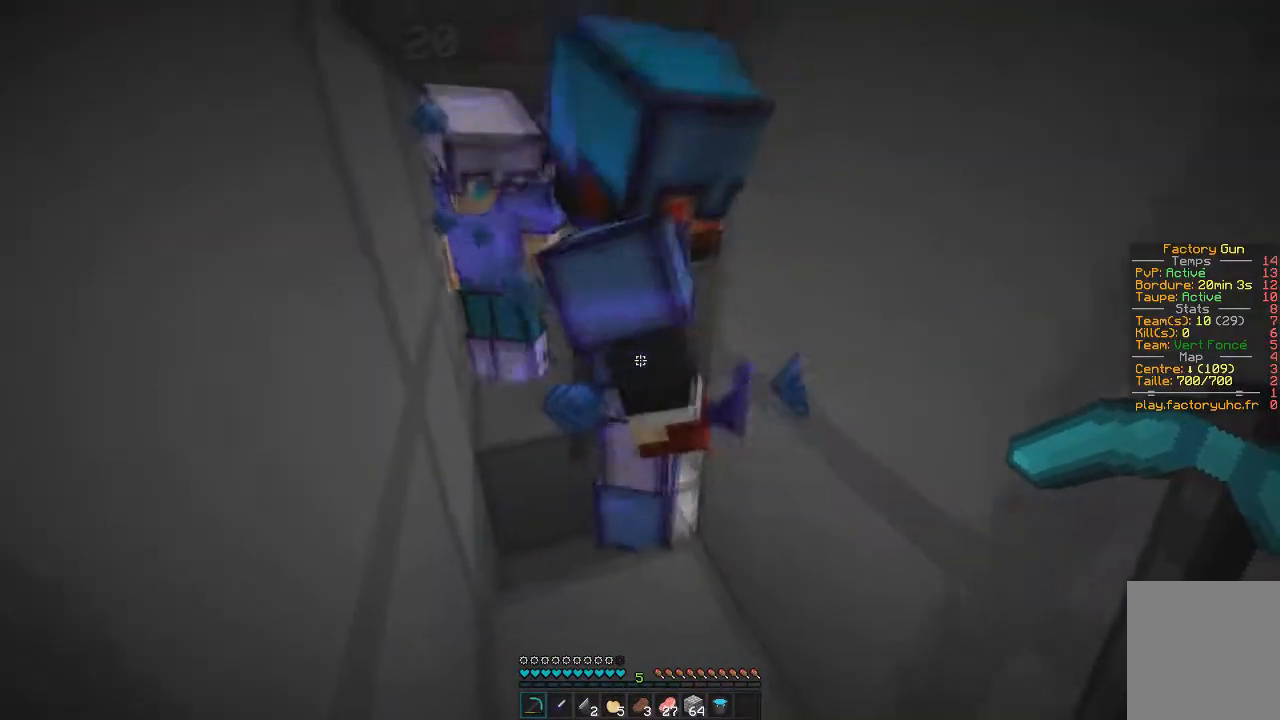
{"keys": ["s"], "mouse": [], "events": [[83, "s", "up"], [300, "s", "down"]]}
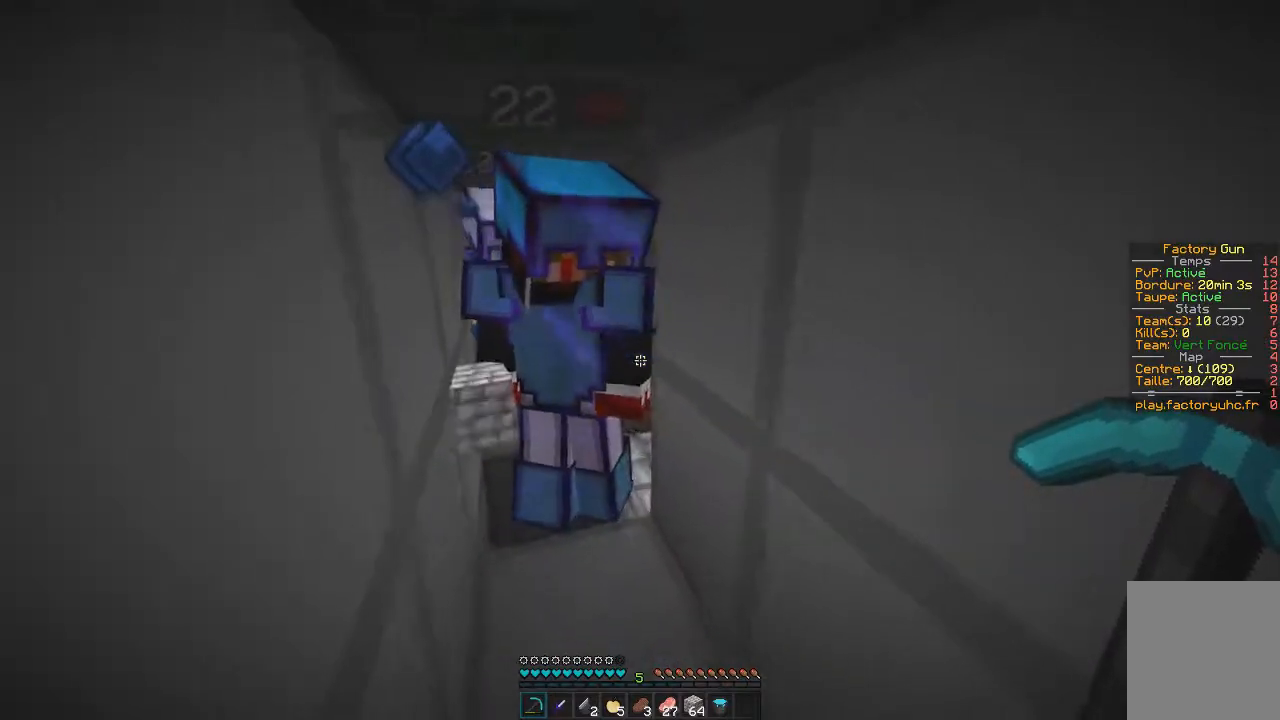
{"keys": ["s"], "mouse": [], "events": []}
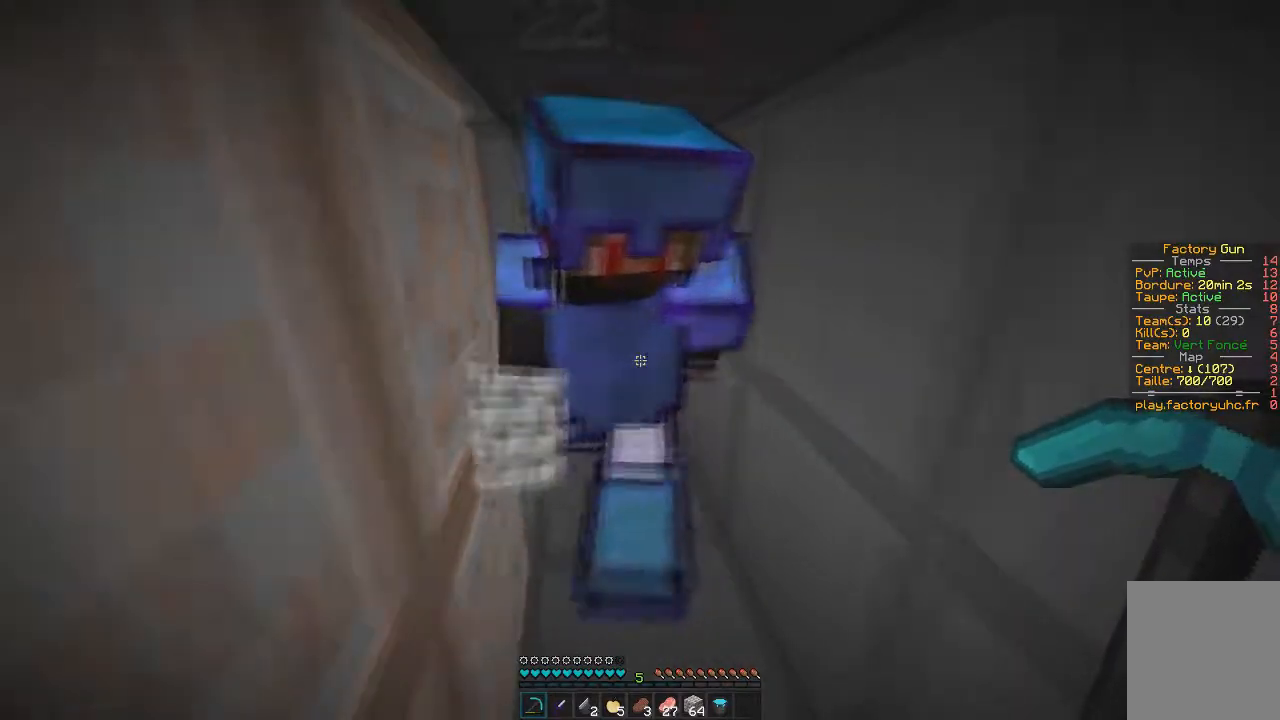
{"keys": ["s"], "mouse": [], "events": []}
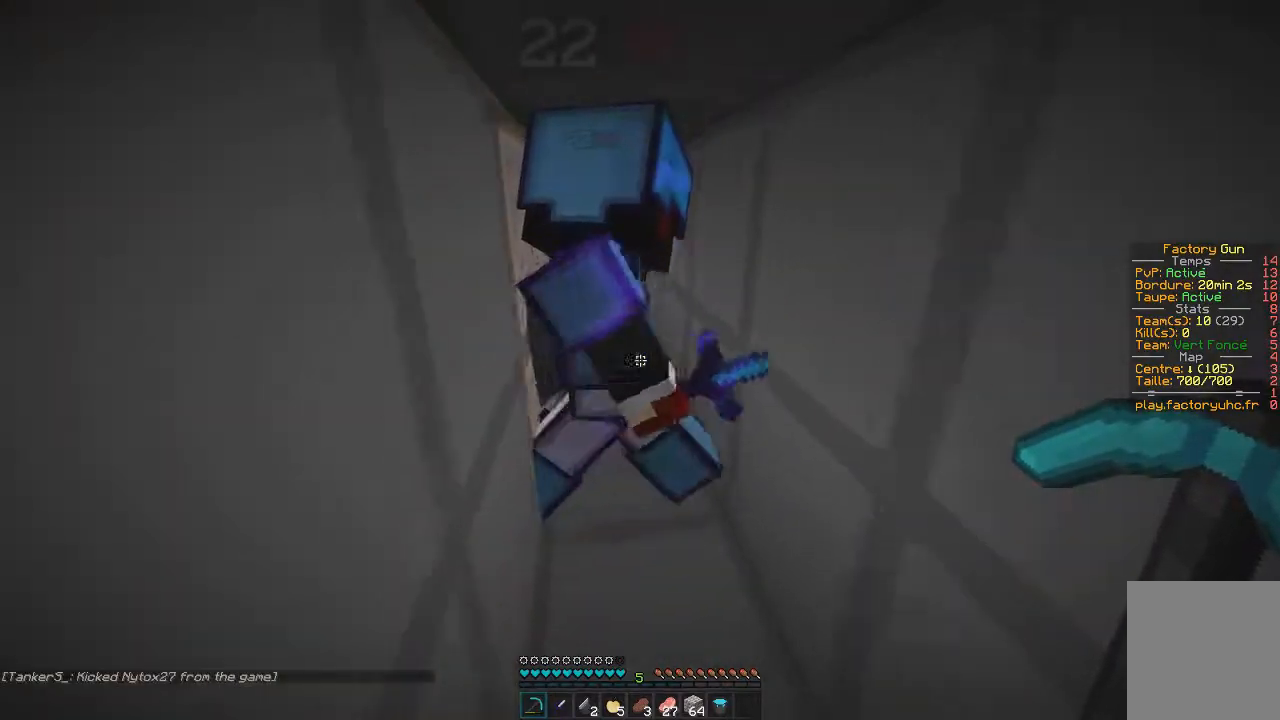
{"keys": ["d", "z"], "mouse": [], "events": [[301, "s", "up"], [367, "d", "down"], [467, "z", "down"]]}
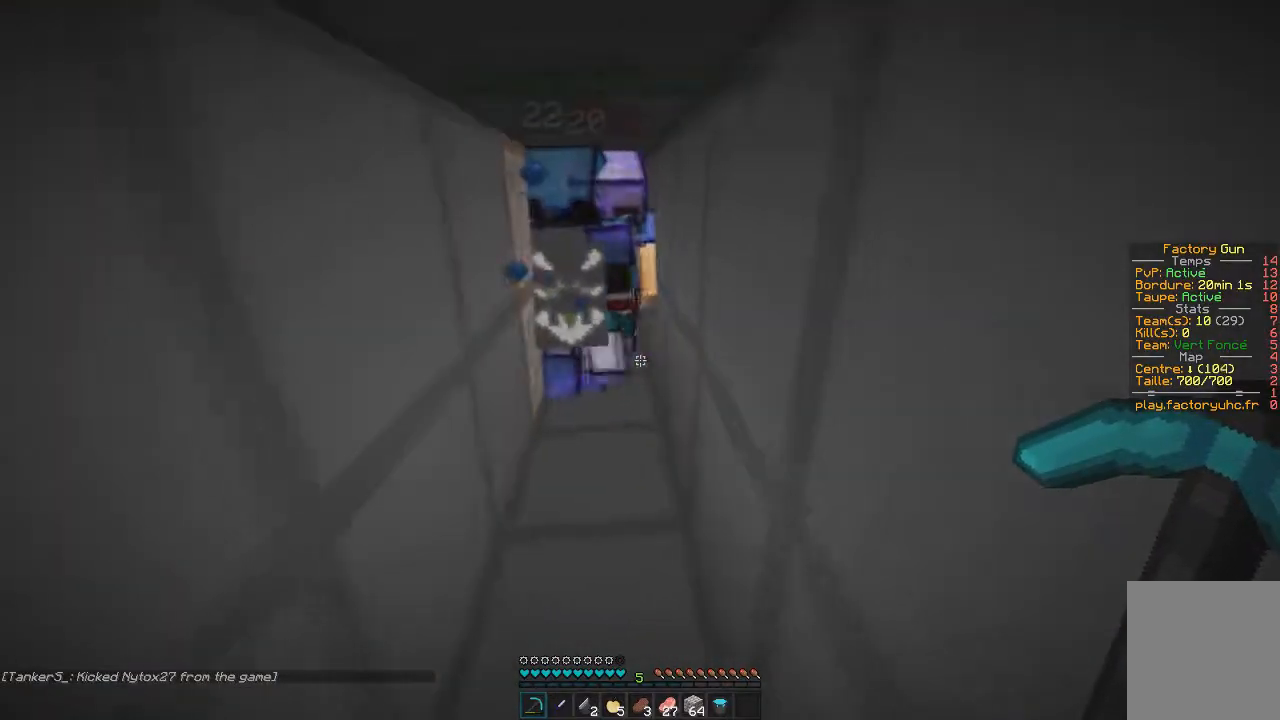
{"keys": ["z"], "mouse": [], "events": [[50, "d", "up"]]}